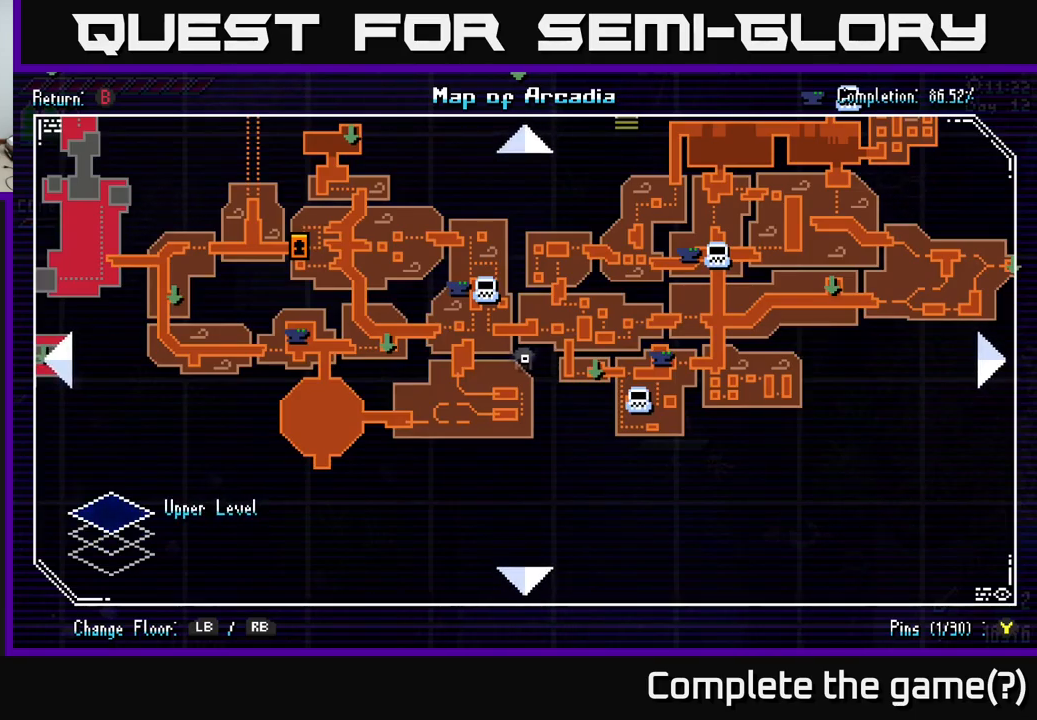
Gameplay with a controller (Xbox layout); each line is a JSON object with the inputs held at the frame after it. "events" lists button and stick changes between this image and that frame as [ms after this image, input, new state], when the widget could be followed in between.
{"buttons": ["L1"], "left_stick": "center", "right_stick": "center", "events": [[500, "L1", "down"]]}
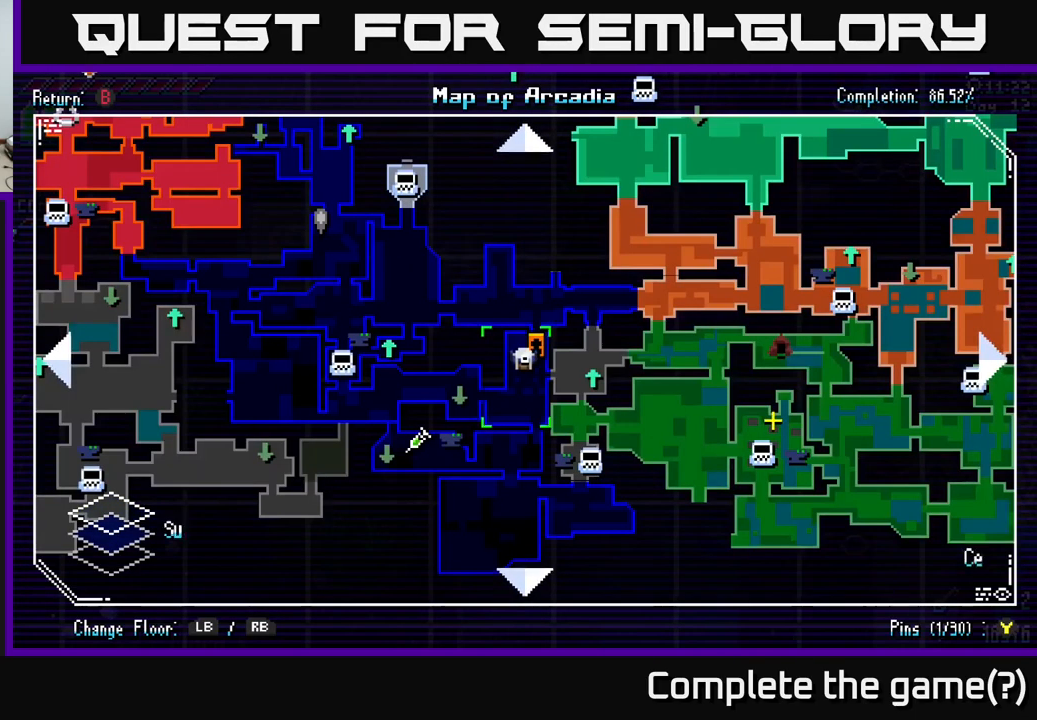
{"buttons": [], "left_stick": "center", "right_stick": "center", "events": [[83, "L1", "up"], [183, "L1", "down"], [267, "L1", "up"]]}
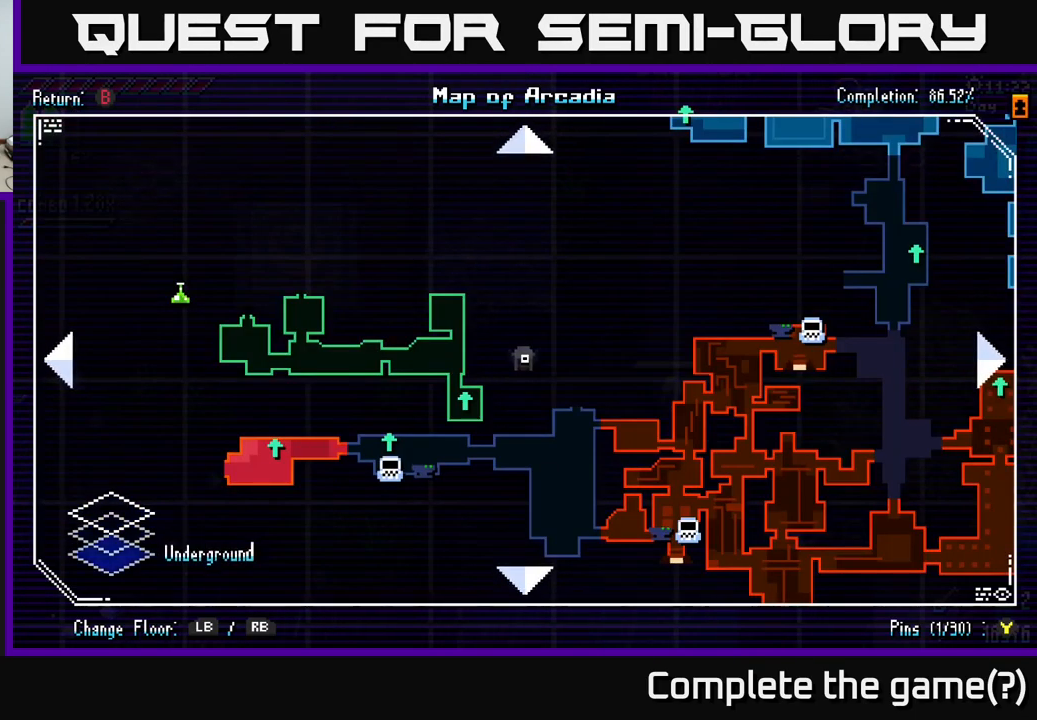
{"buttons": [], "left_stick": "center", "right_stick": "center", "events": [[150, "R1", "down"], [250, "R1", "up"]]}
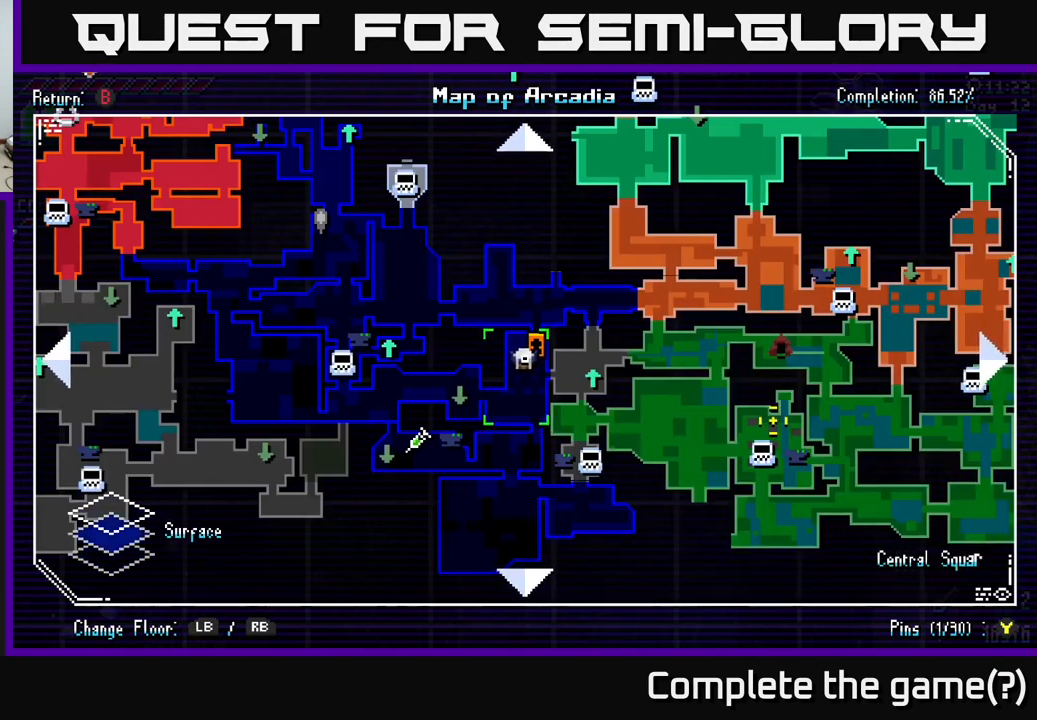
{"buttons": [], "left_stick": "center", "right_stick": "center", "events": []}
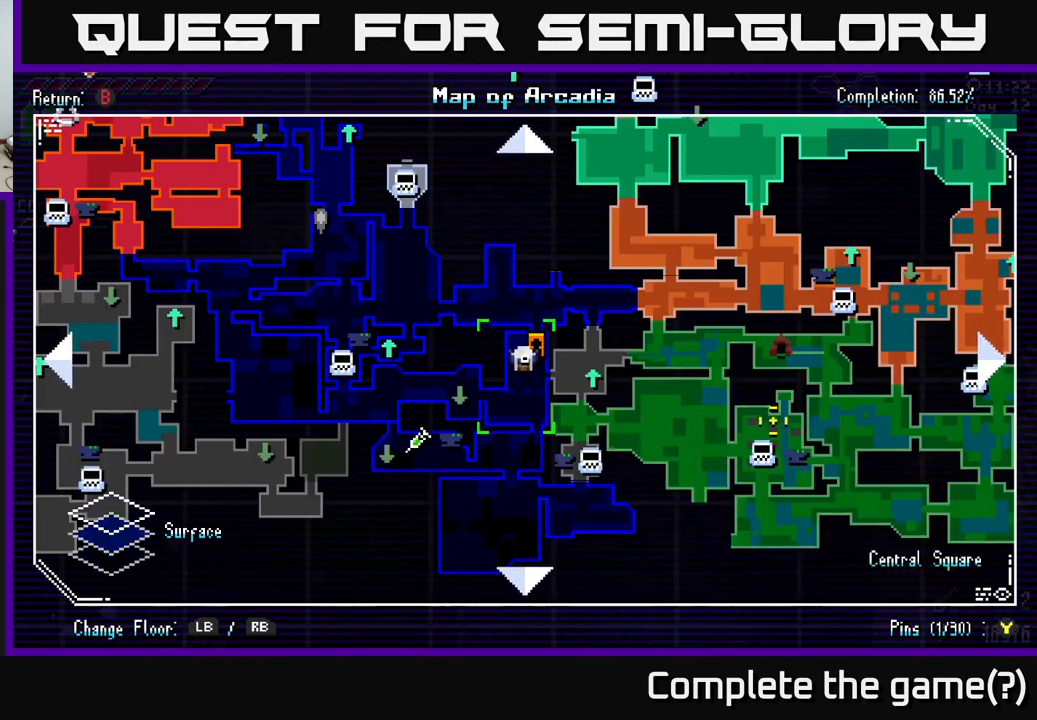
{"buttons": [], "left_stick": "center", "right_stick": "center", "events": []}
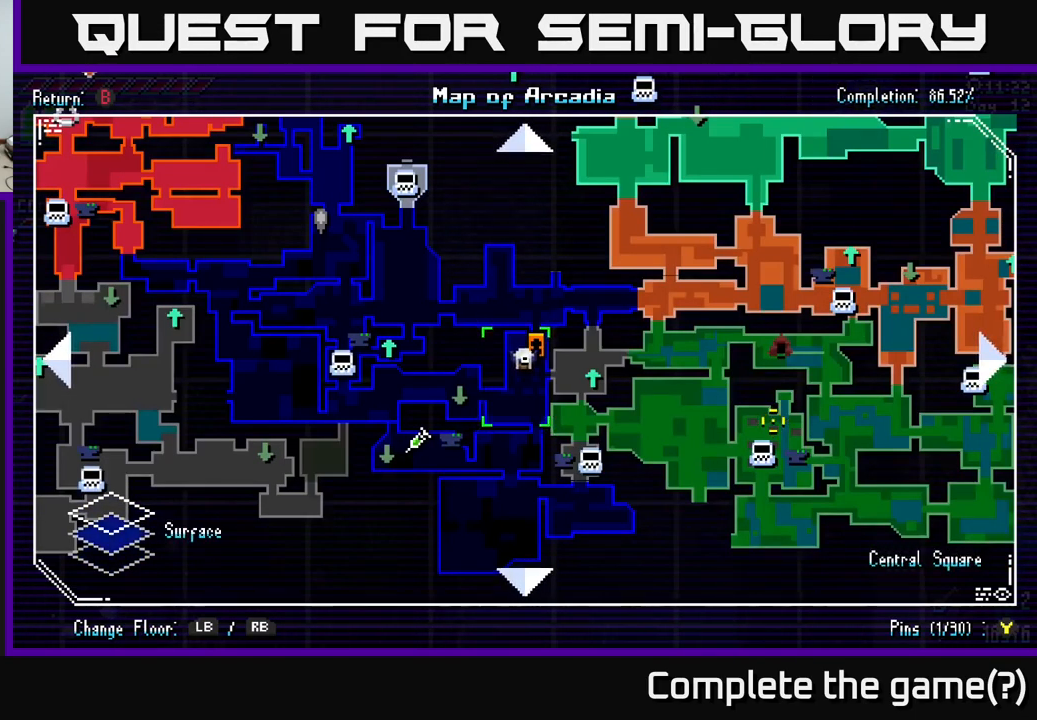
{"buttons": [], "left_stick": "center", "right_stick": "center", "events": []}
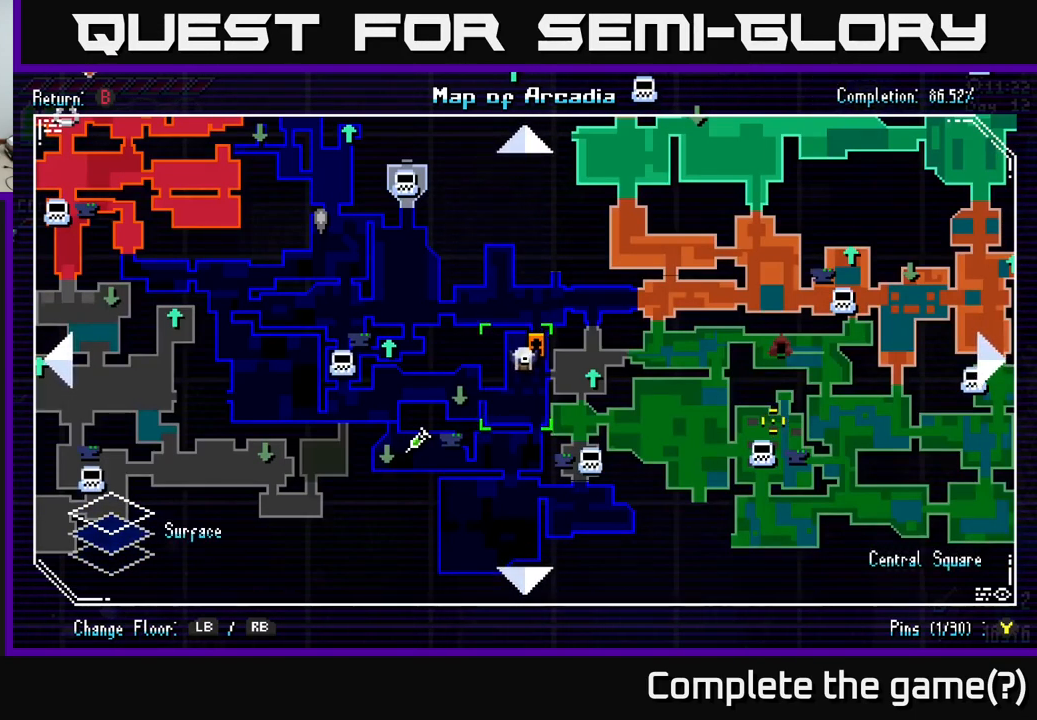
{"buttons": [], "left_stick": "center", "right_stick": "center", "events": []}
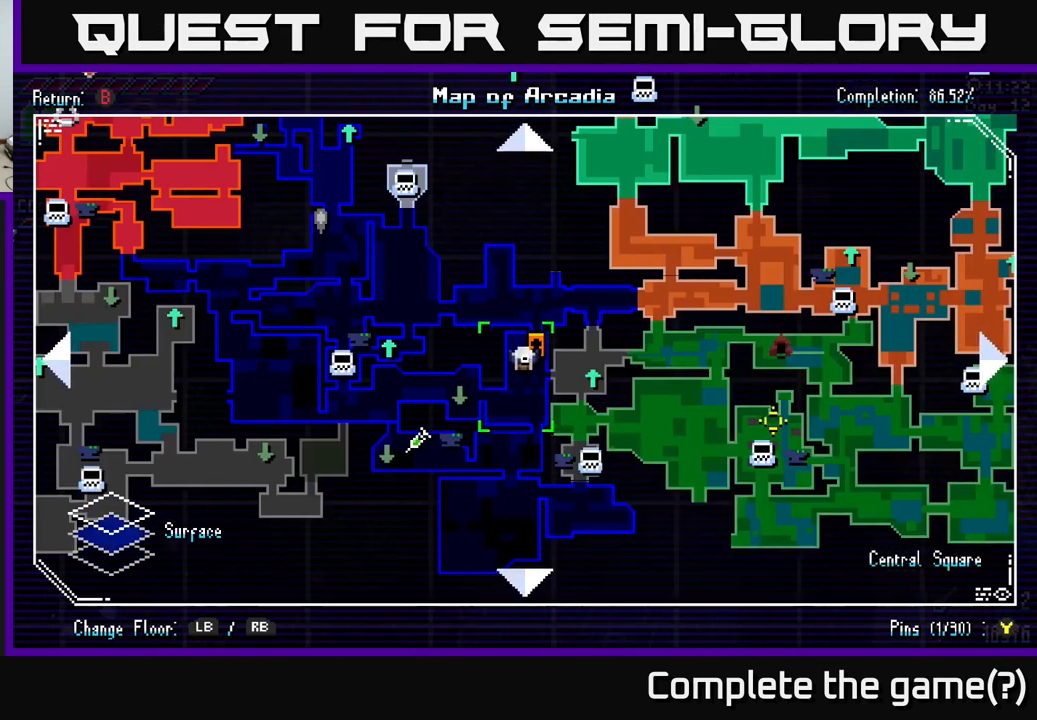
{"buttons": [], "left_stick": "center", "right_stick": "center", "events": []}
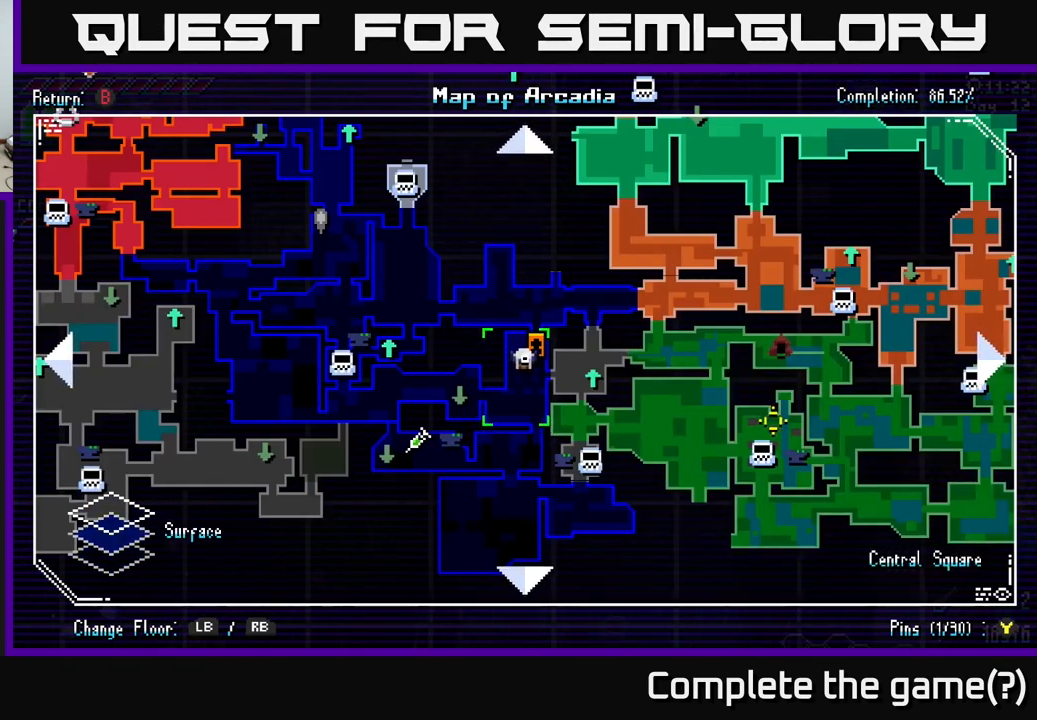
{"buttons": [], "left_stick": "center", "right_stick": "center", "events": []}
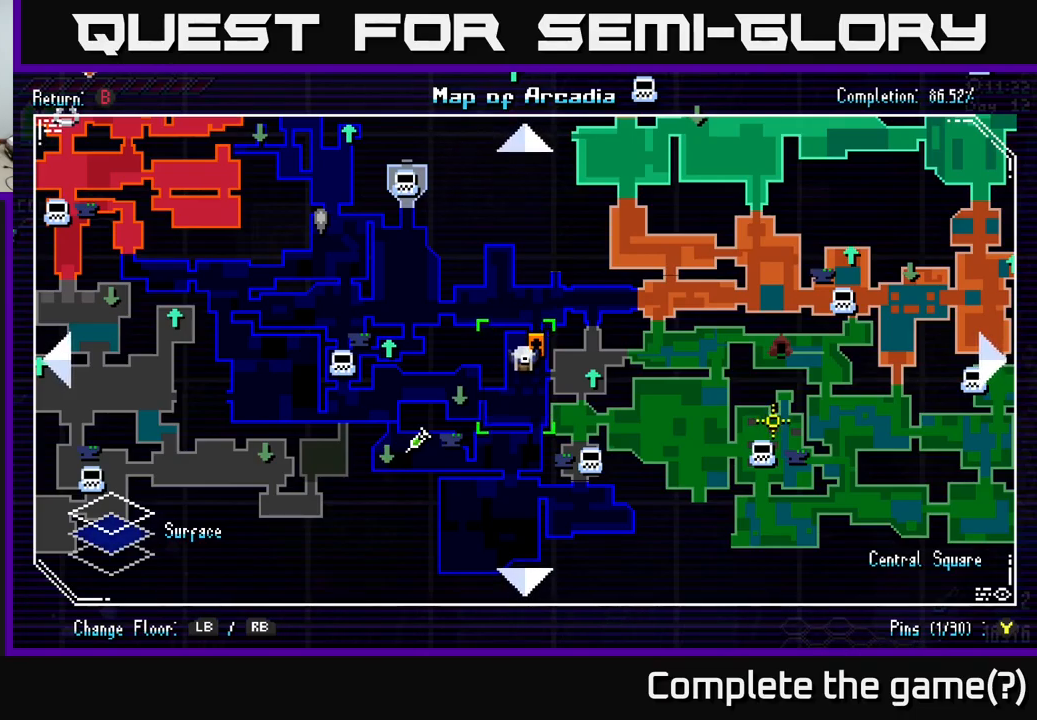
{"buttons": ["X"], "left_stick": "down-right", "right_stick": "center", "events": [[67, "B", "down"], [184, "B", "up"], [184, "left_stick", "down-right"], [284, "X", "down"]]}
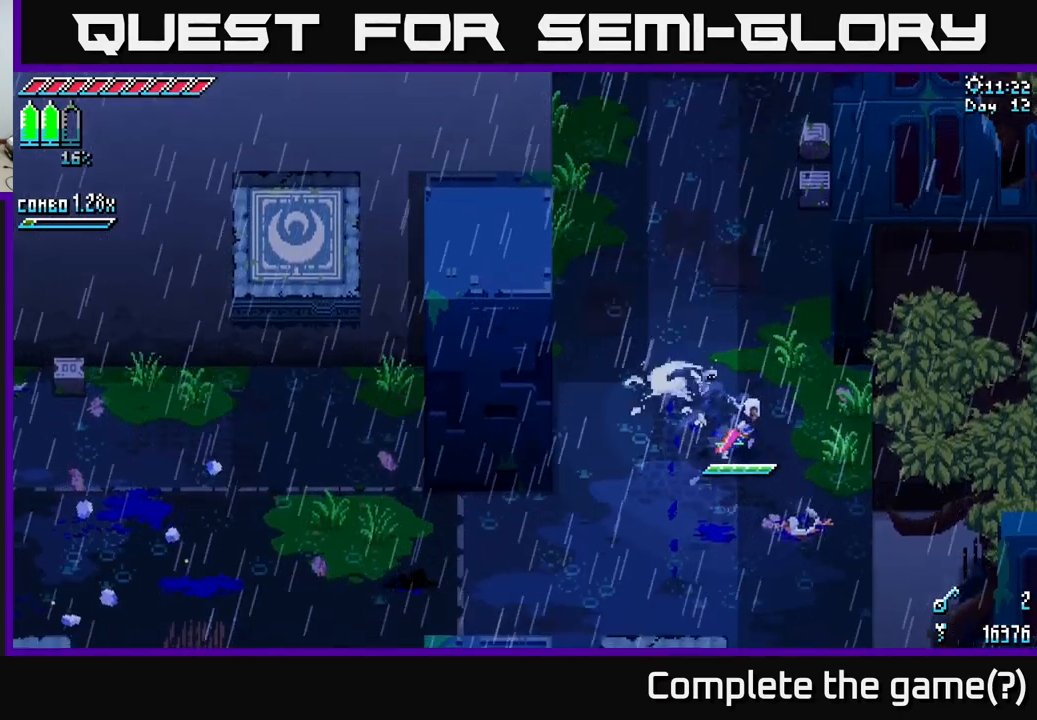
{"buttons": ["X"], "left_stick": "right", "right_stick": "center", "events": [[267, "left_stick", "down"], [467, "left_stick", "right"]]}
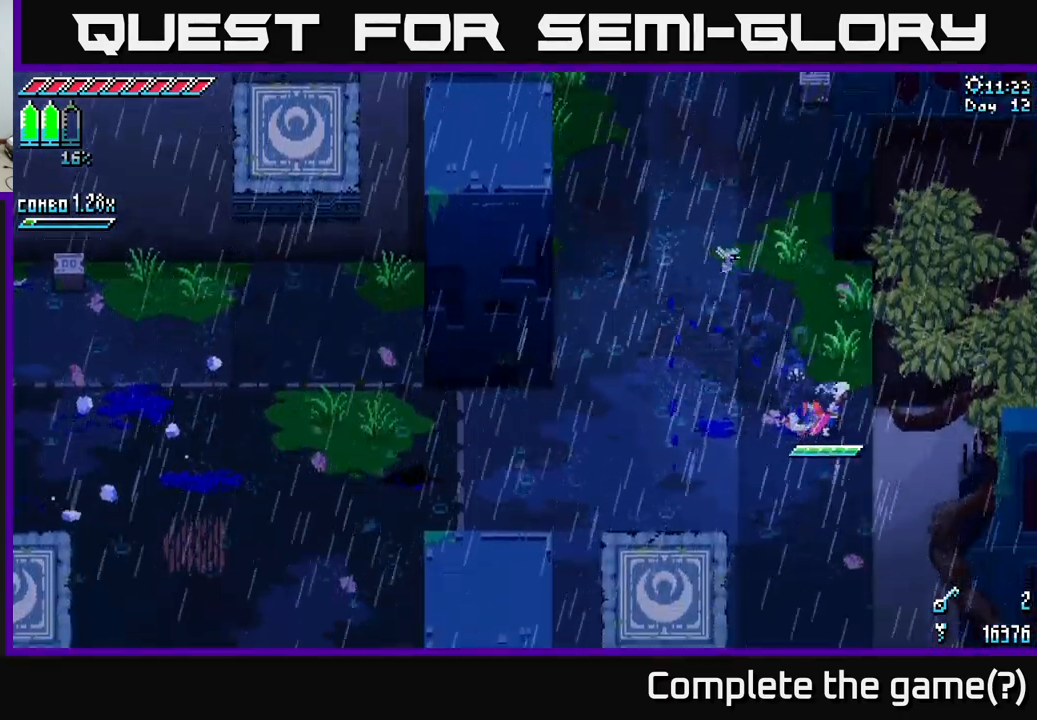
{"buttons": ["X"], "left_stick": "up-right", "right_stick": "center", "events": [[134, "left_stick", "up-right"], [317, "left_stick", "right"], [450, "left_stick", "up-right"]]}
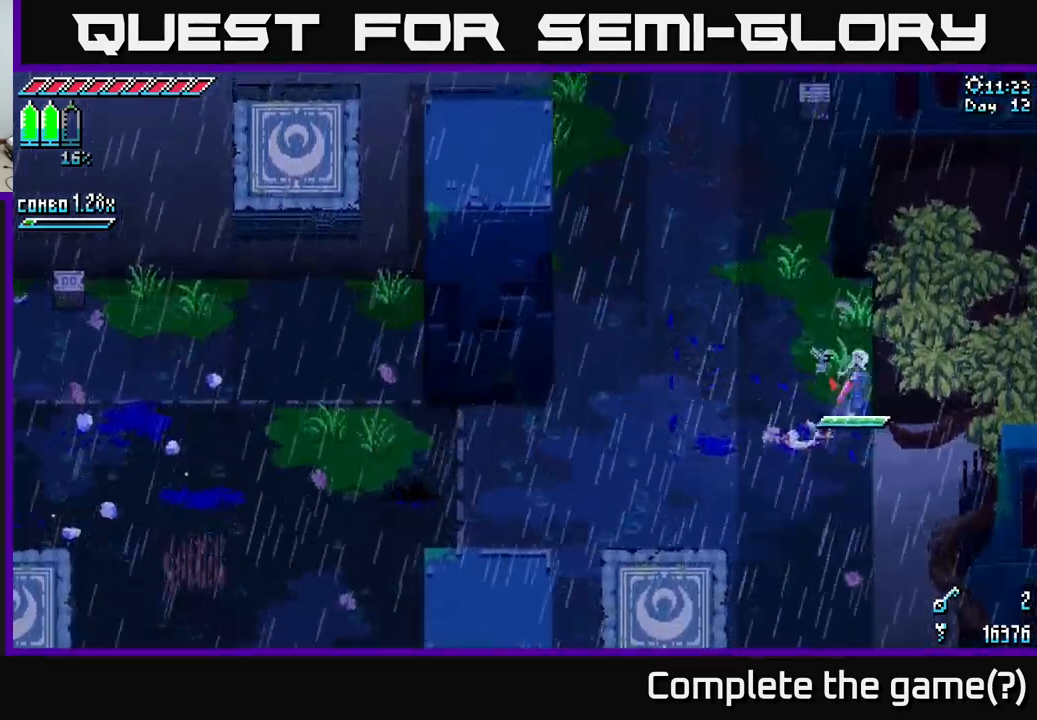
{"buttons": ["X"], "left_stick": "up", "right_stick": "center", "events": [[267, "left_stick", "up"]]}
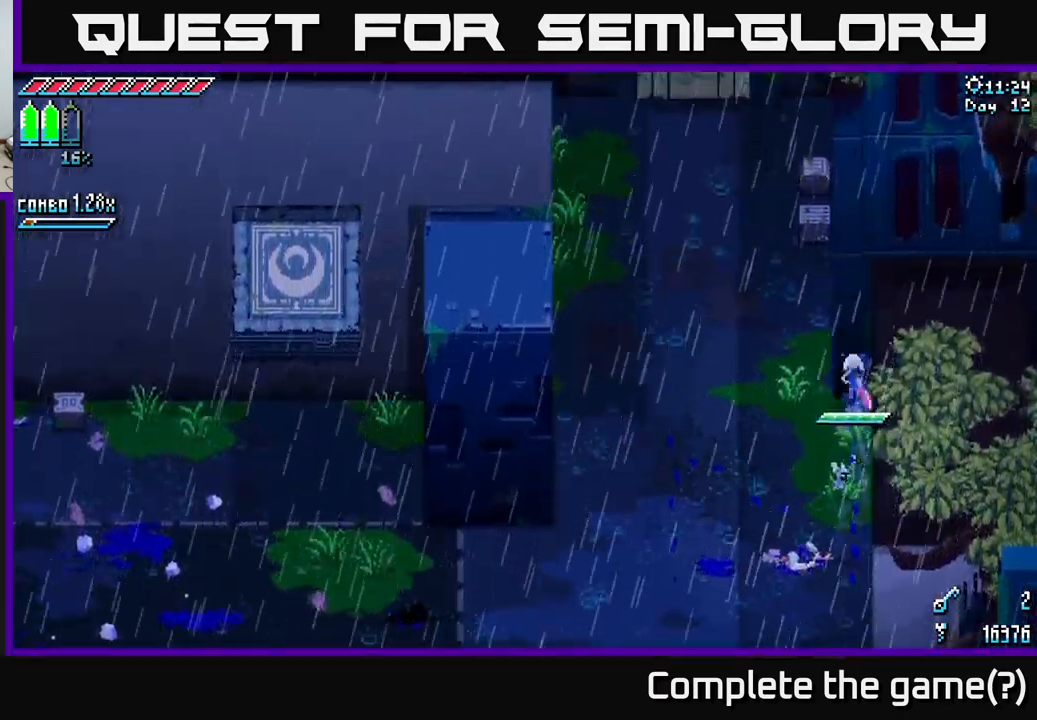
{"buttons": ["X"], "left_stick": "up", "right_stick": "center", "events": [[50, "left_stick", "left"], [317, "left_stick", "up"]]}
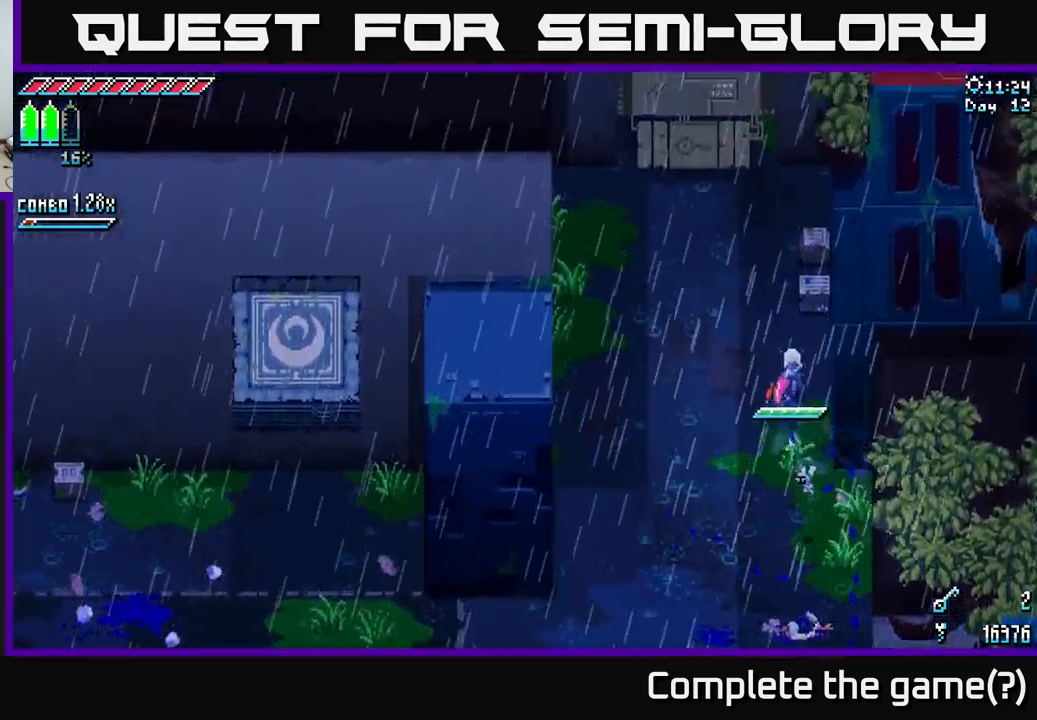
{"buttons": [], "left_stick": "down", "right_stick": "center", "events": [[134, "R2", "down"], [234, "R2", "up"], [300, "left_stick", "center"], [317, "X", "up"], [350, "left_stick", "down"]]}
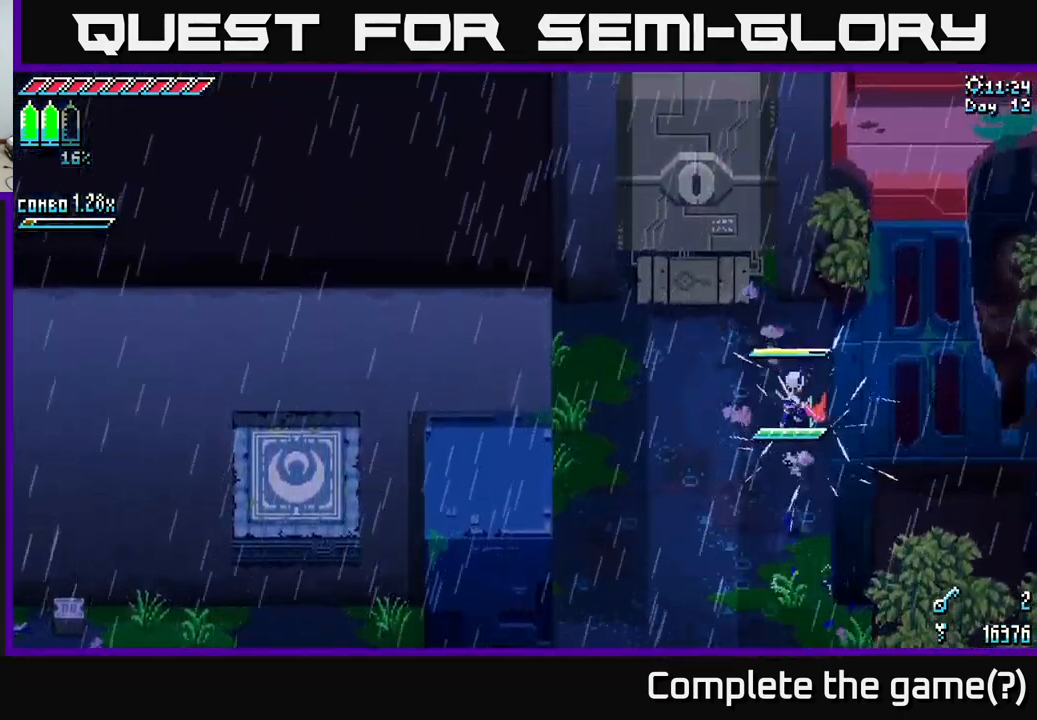
{"buttons": ["X"], "left_stick": "down", "right_stick": "center", "events": [[84, "X", "down"]]}
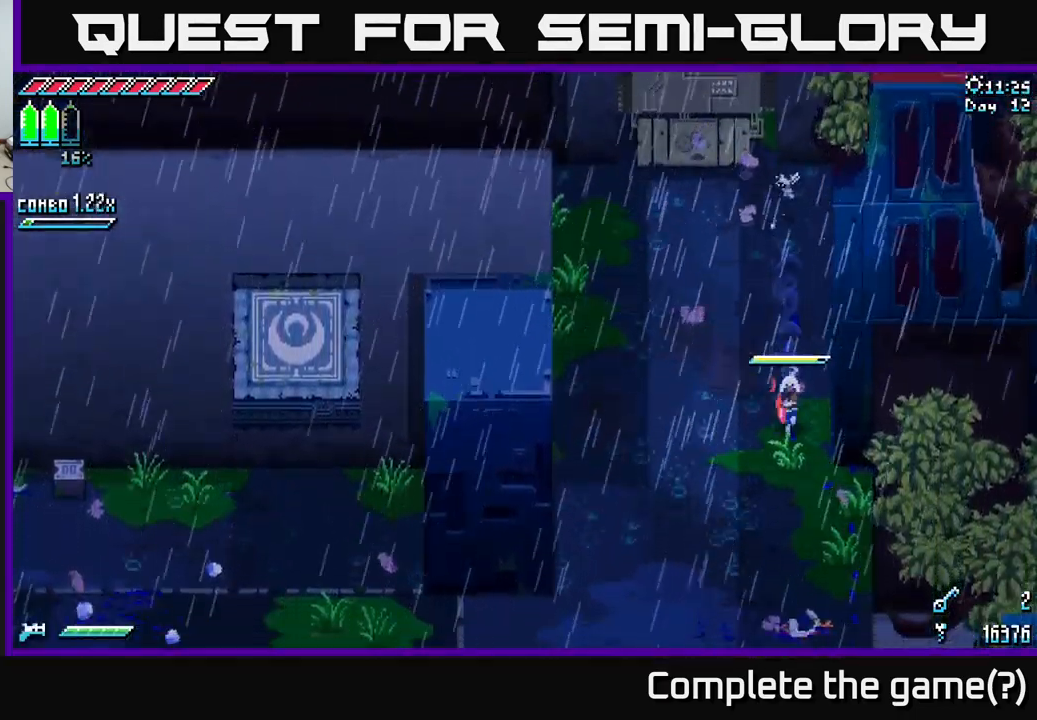
{"buttons": ["X"], "left_stick": "down", "right_stick": "center", "events": [[217, "A", "down"], [350, "A", "up"]]}
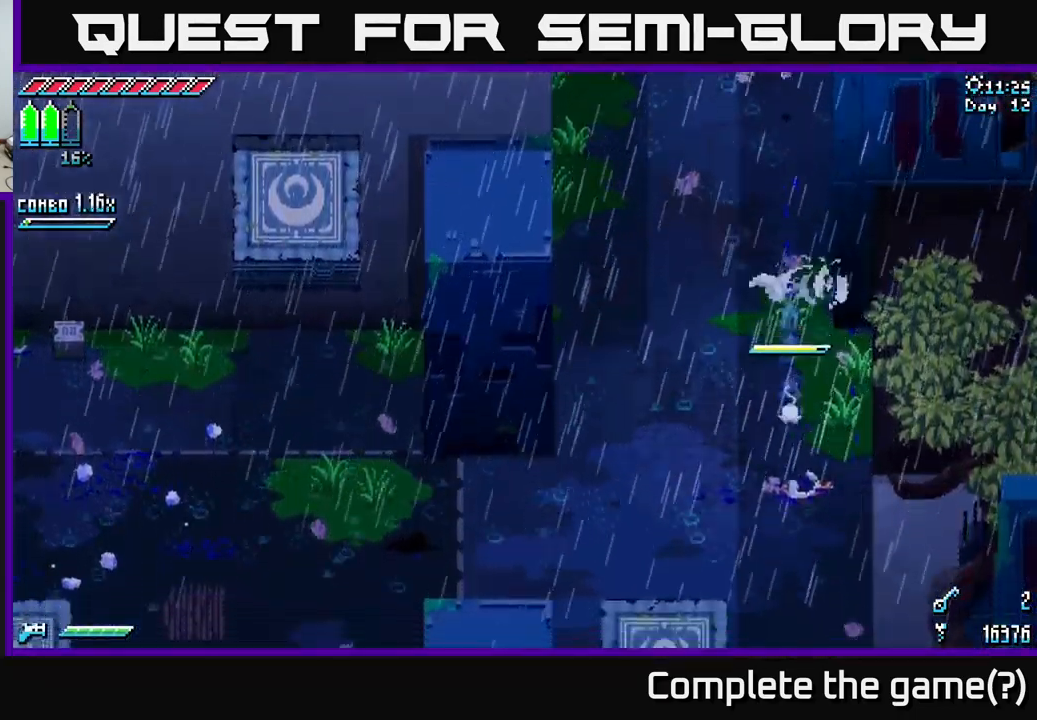
{"buttons": ["X"], "left_stick": "down", "right_stick": "center", "events": []}
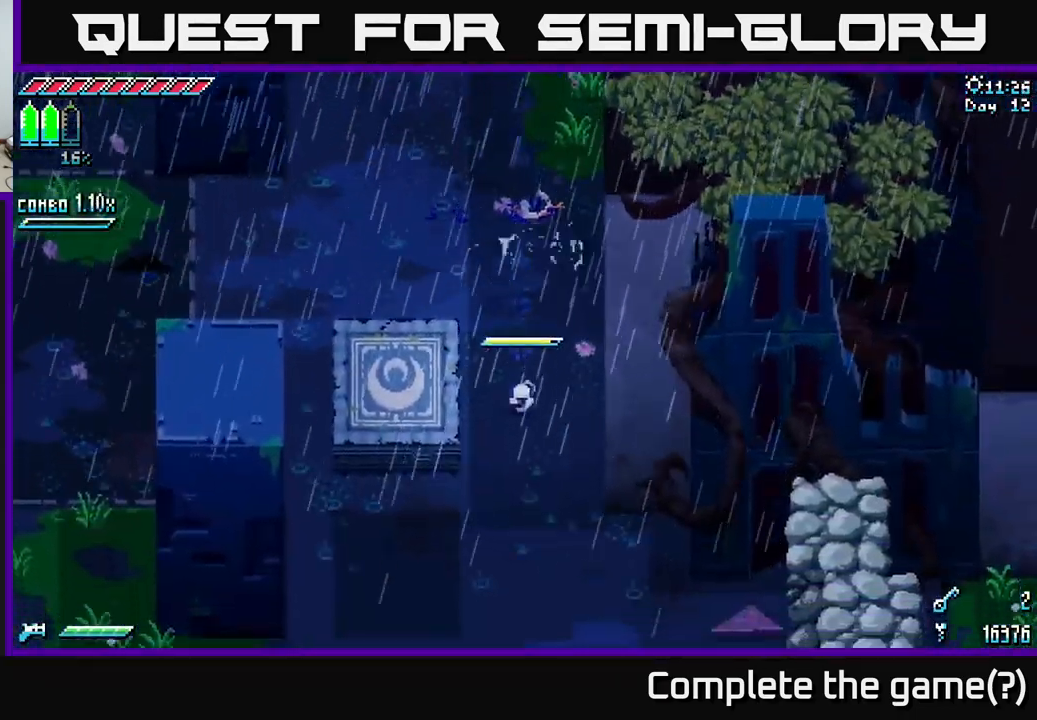
{"buttons": ["X"], "left_stick": "down-right", "right_stick": "center", "events": [[451, "left_stick", "down-right"]]}
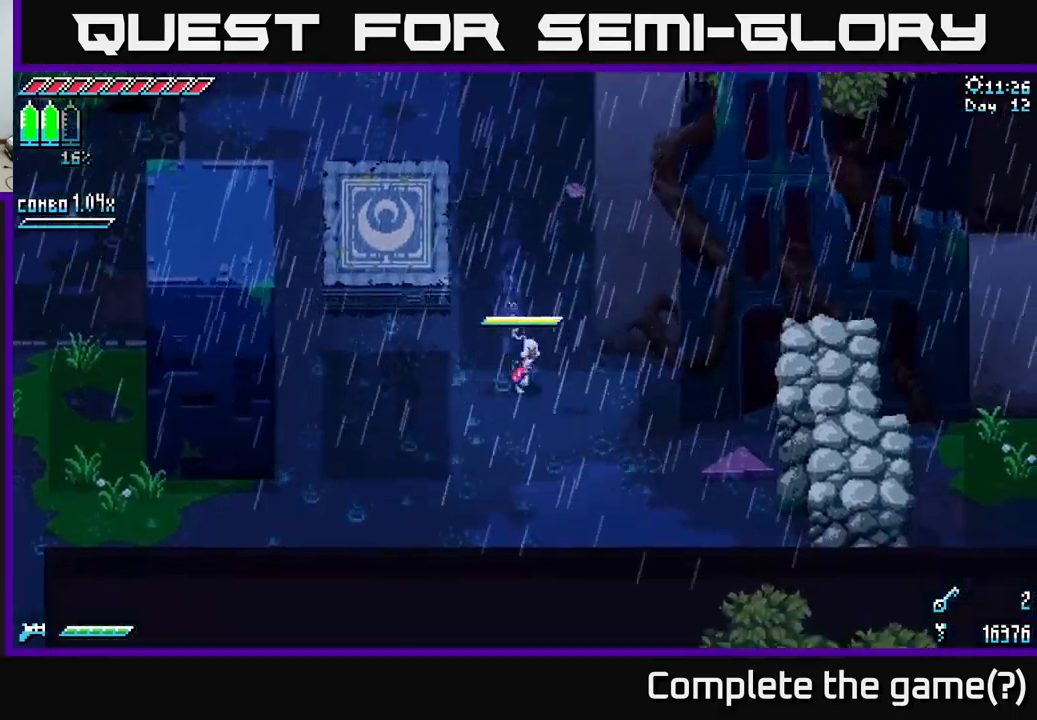
{"buttons": ["X"], "left_stick": "down-right", "right_stick": "center", "events": [[116, "A", "down"], [233, "A", "up"], [366, "A", "down"], [483, "A", "up"]]}
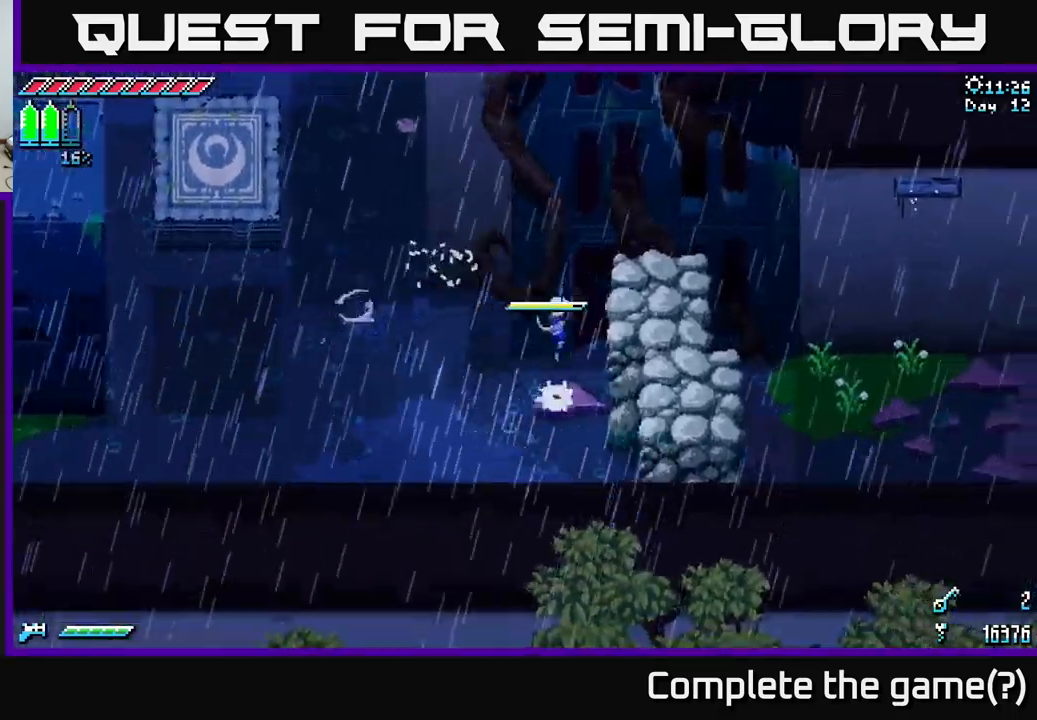
{"buttons": ["X"], "left_stick": "right", "right_stick": "center", "events": [[366, "left_stick", "right"]]}
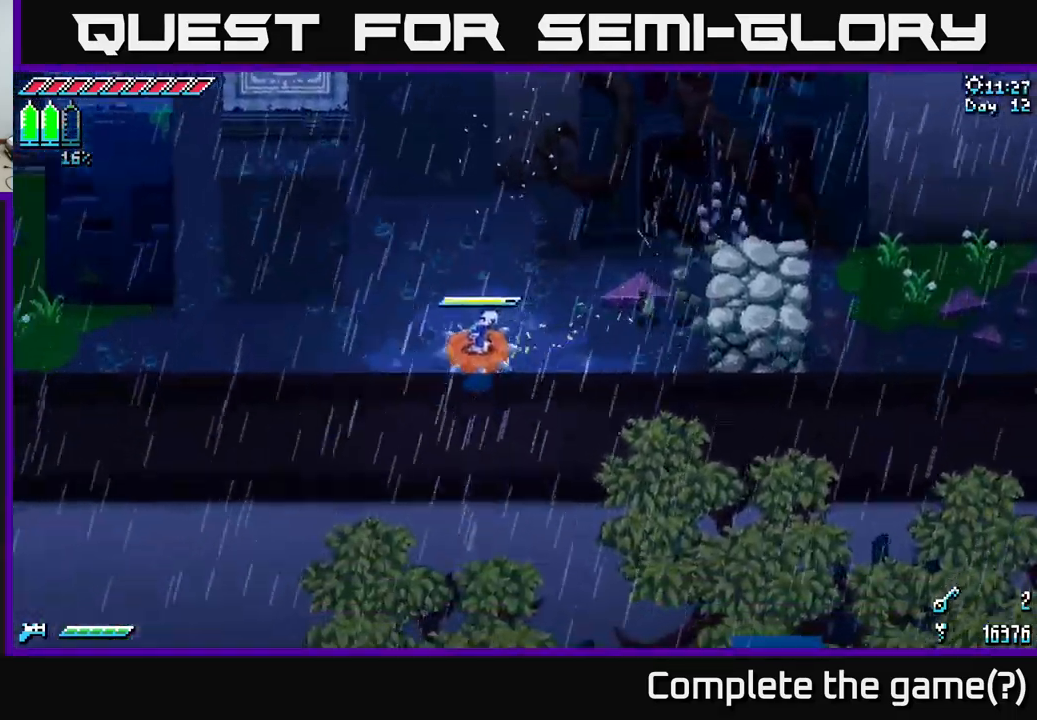
{"buttons": ["X"], "left_stick": "right", "right_stick": "center", "events": []}
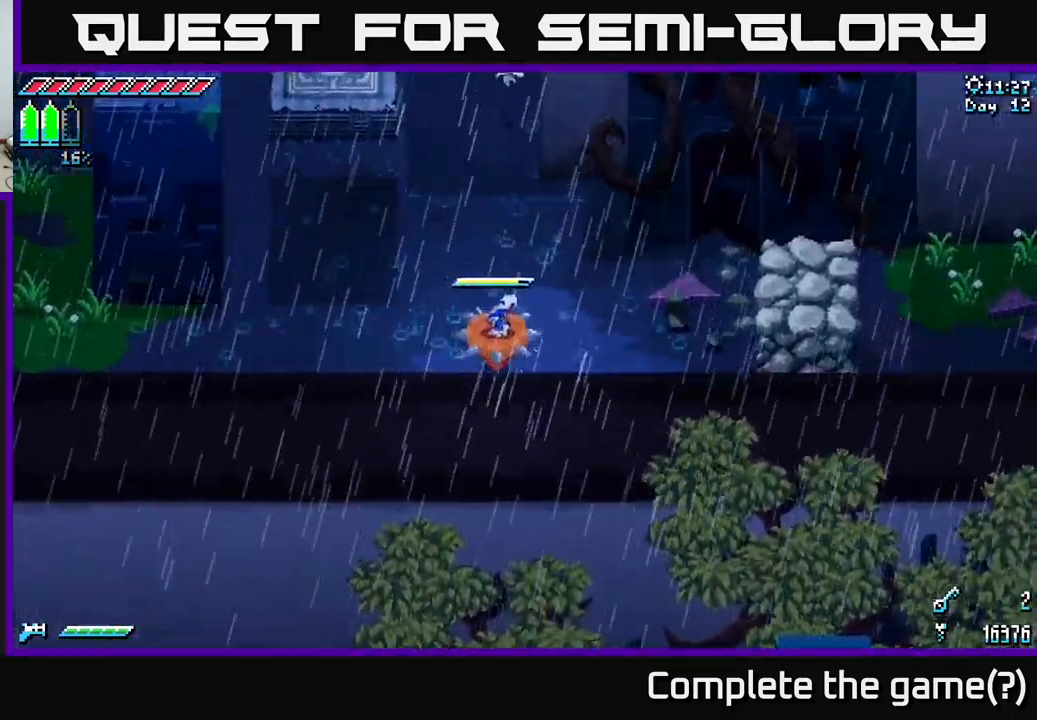
{"buttons": ["X"], "left_stick": "right", "right_stick": "center", "events": []}
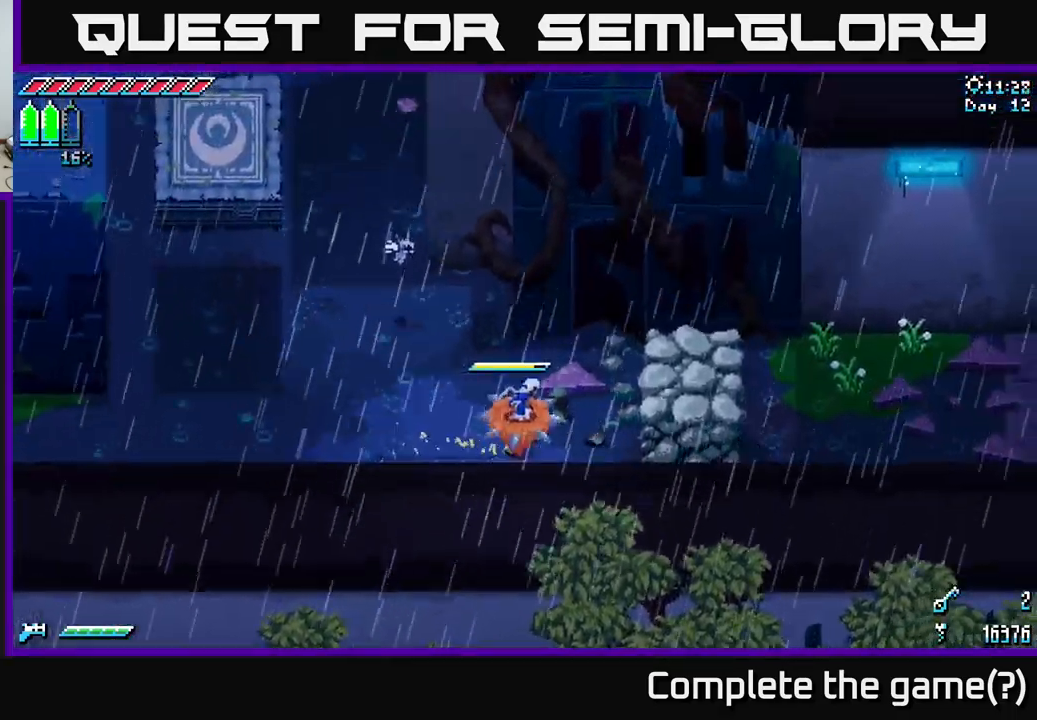
{"buttons": ["A", "X"], "left_stick": "right", "right_stick": "center", "events": [[500, "A", "down"]]}
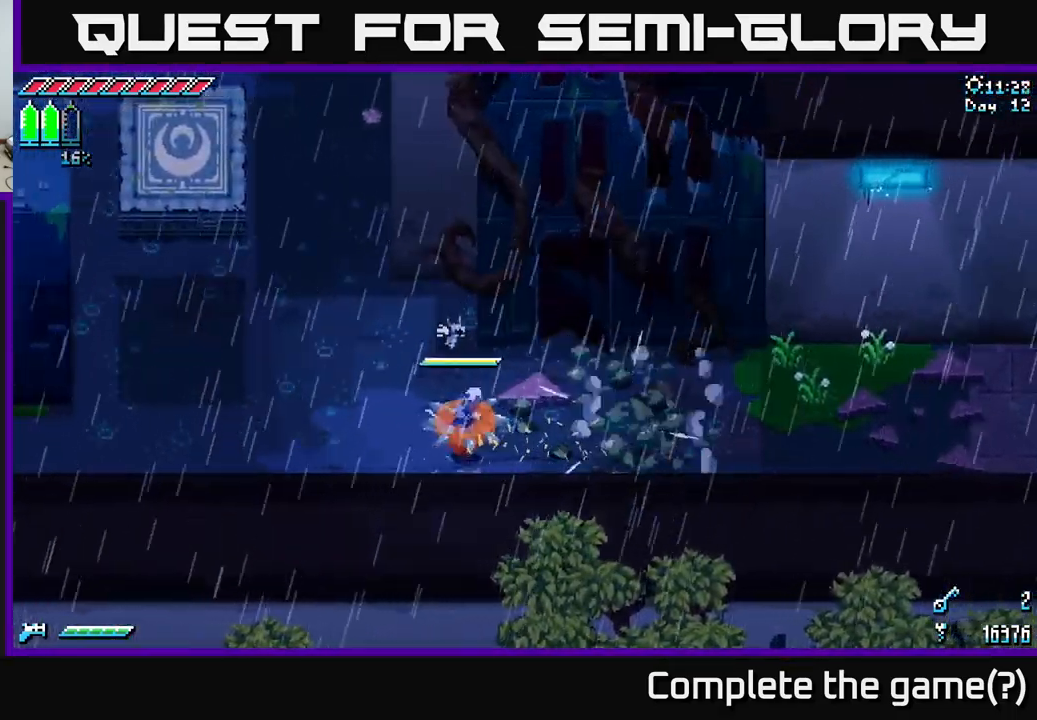
{"buttons": [], "left_stick": "up", "right_stick": "center", "events": [[116, "A", "up"], [250, "X", "up"], [350, "left_stick", "up-right"], [483, "left_stick", "up"]]}
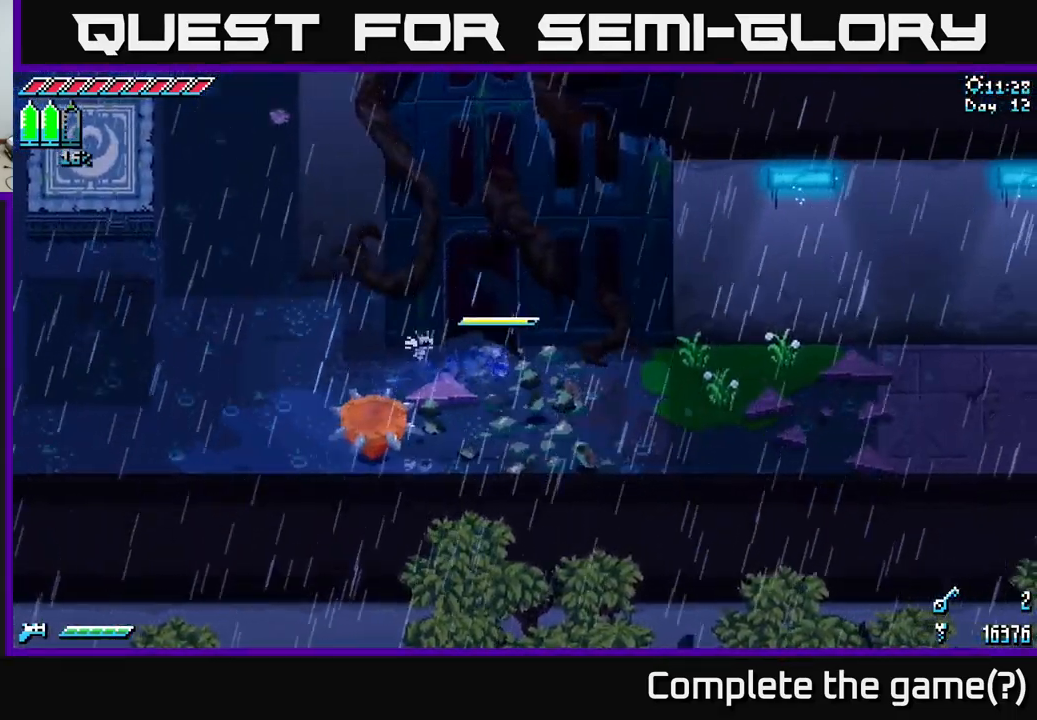
{"buttons": [], "left_stick": "up", "right_stick": "center", "events": [[150, "left_stick", "up-left"], [316, "left_stick", "up"]]}
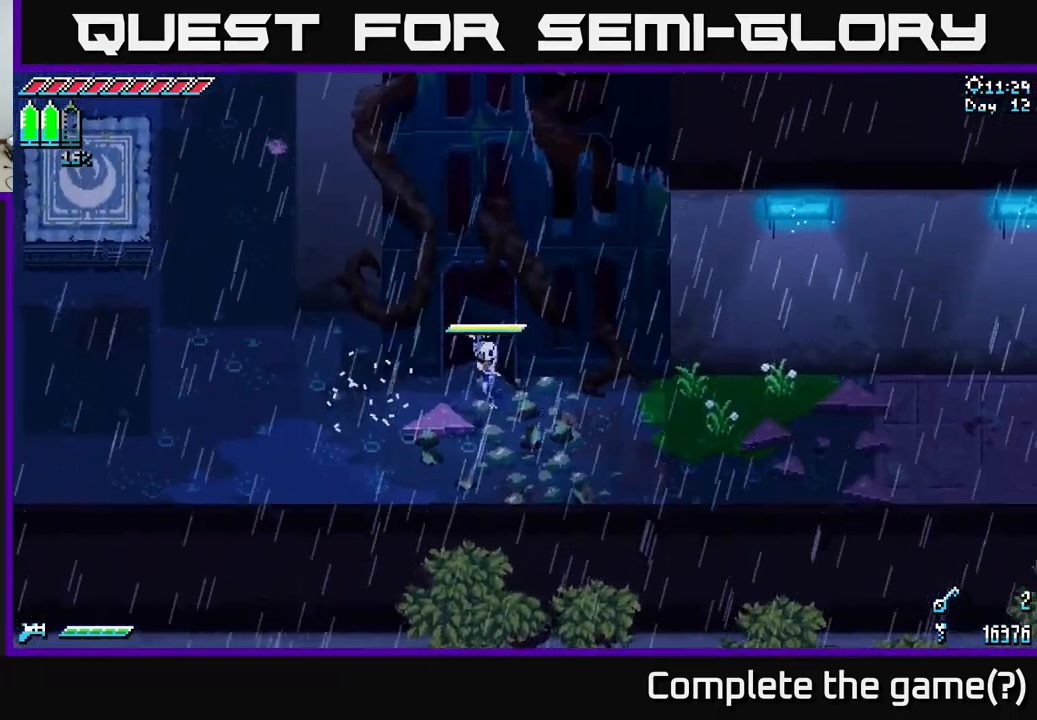
{"buttons": ["X"], "left_stick": "right", "right_stick": "center", "events": [[200, "X", "down"], [216, "left_stick", "down-right"], [366, "left_stick", "right"]]}
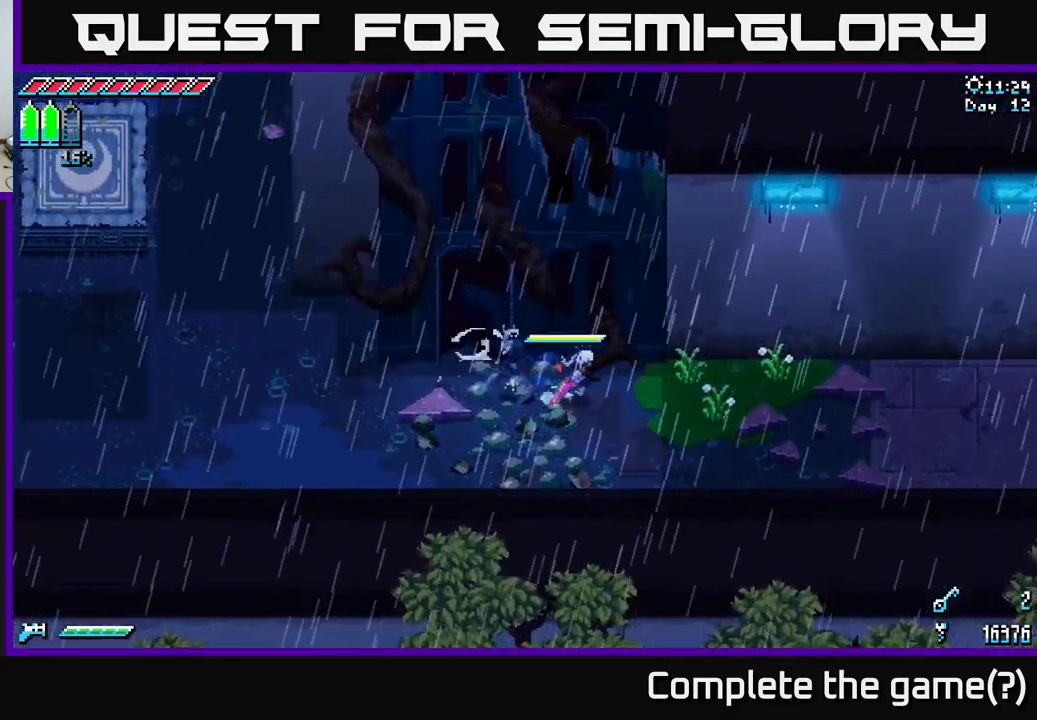
{"buttons": ["X"], "left_stick": "right", "right_stick": "center", "events": []}
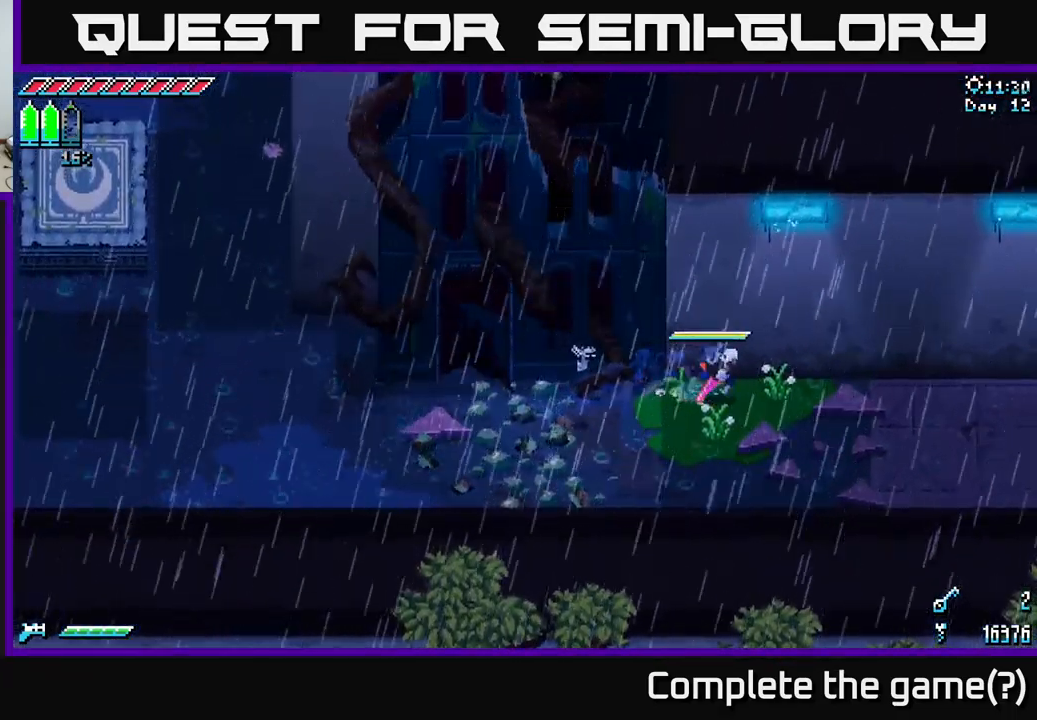
{"buttons": ["X"], "left_stick": "right", "right_stick": "center", "events": [[50, "A", "down"], [217, "A", "up"]]}